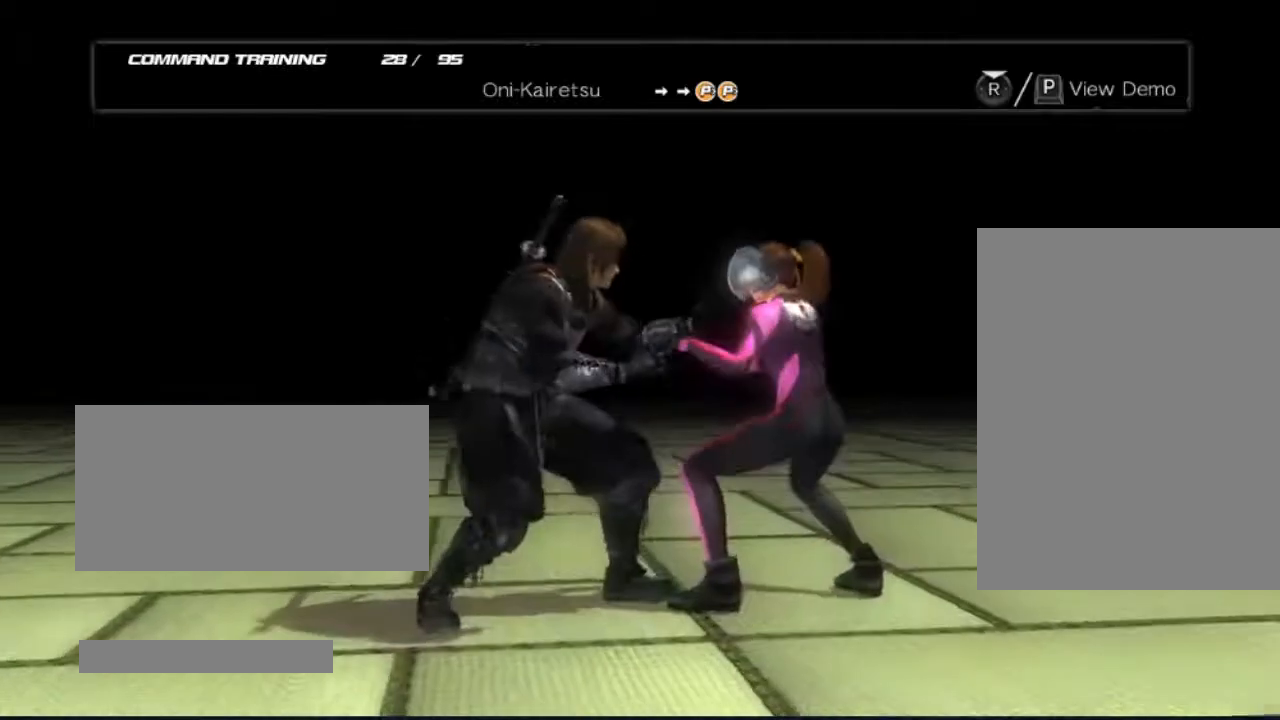
Gameplay with a controller (Xbox layout); each line is a JSON object with the inputs held at the frame after it. "events" lists button and stick changes between this image and that frame as [ms after this image, input, new state], when the widget could be followed in between. Not read: L3 R3.
{"buttons": ["DPAD_RIGHT"], "left_stick": "center", "right_stick": "center", "events": [[350, "DPAD_RIGHT", "down"]]}
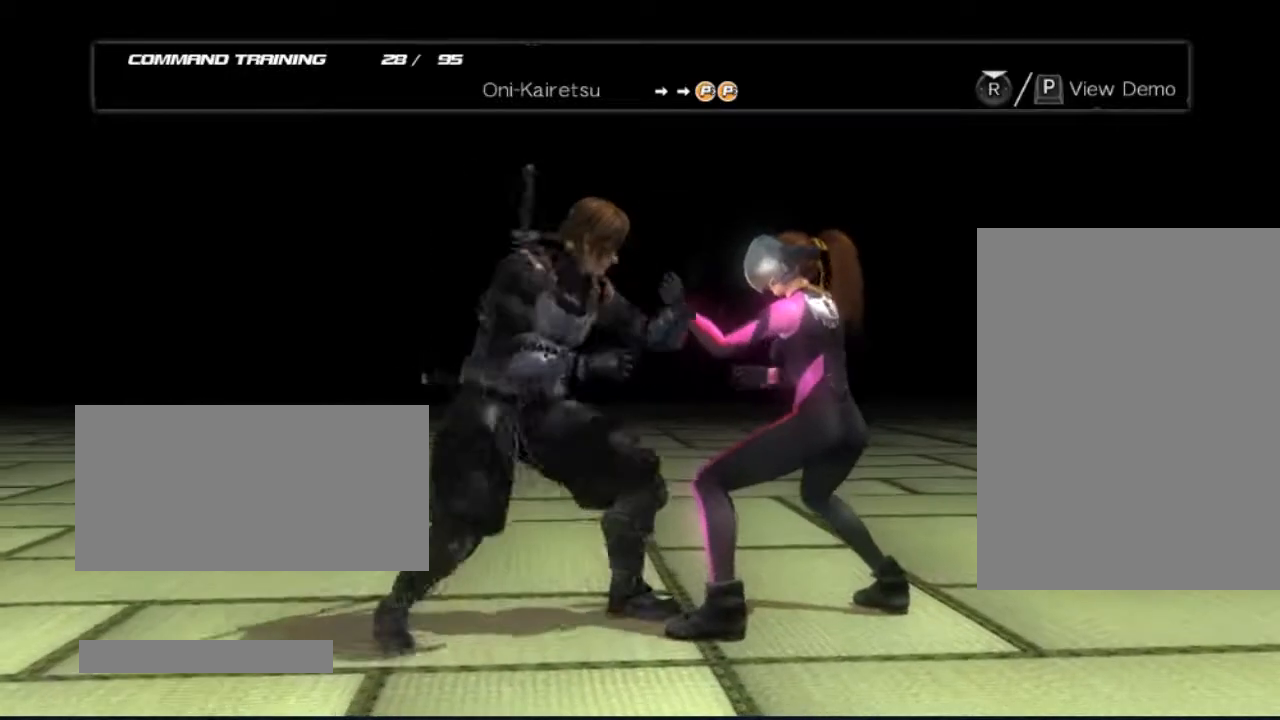
{"buttons": [], "left_stick": "center", "right_stick": "center", "events": [[167, "DPAD_RIGHT", "up"]]}
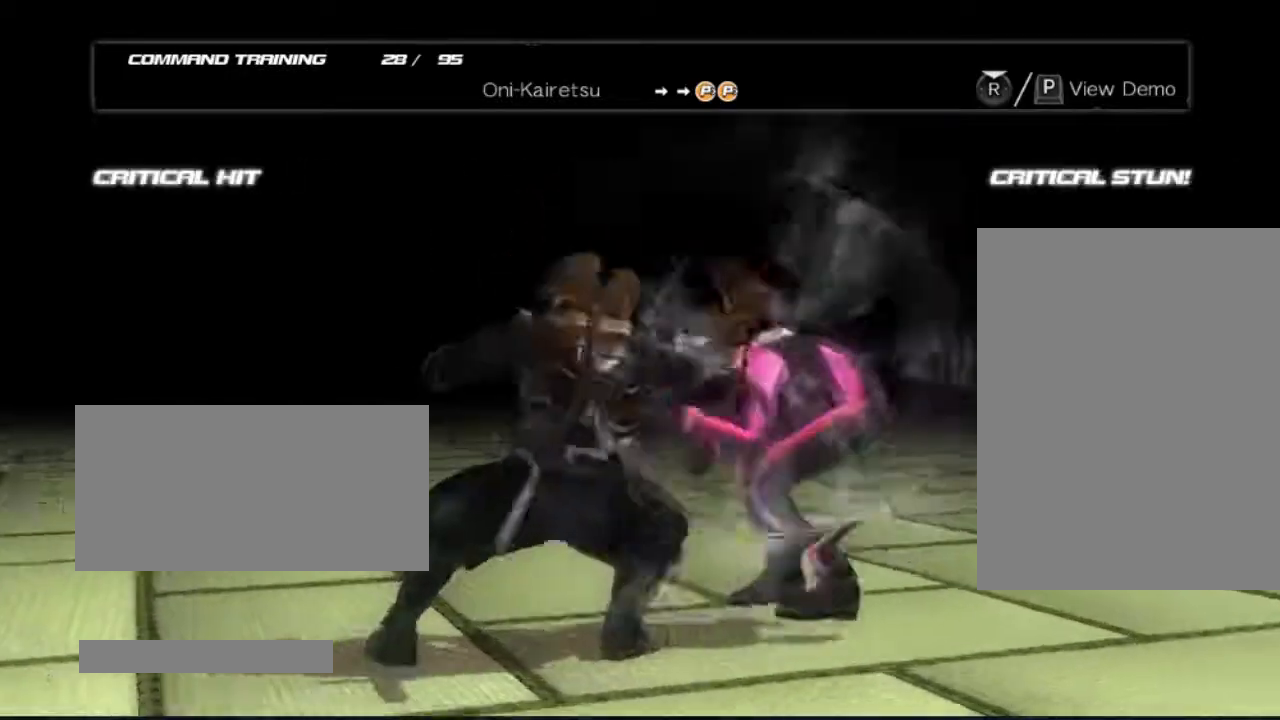
{"buttons": [], "left_stick": "center", "right_stick": "center", "events": []}
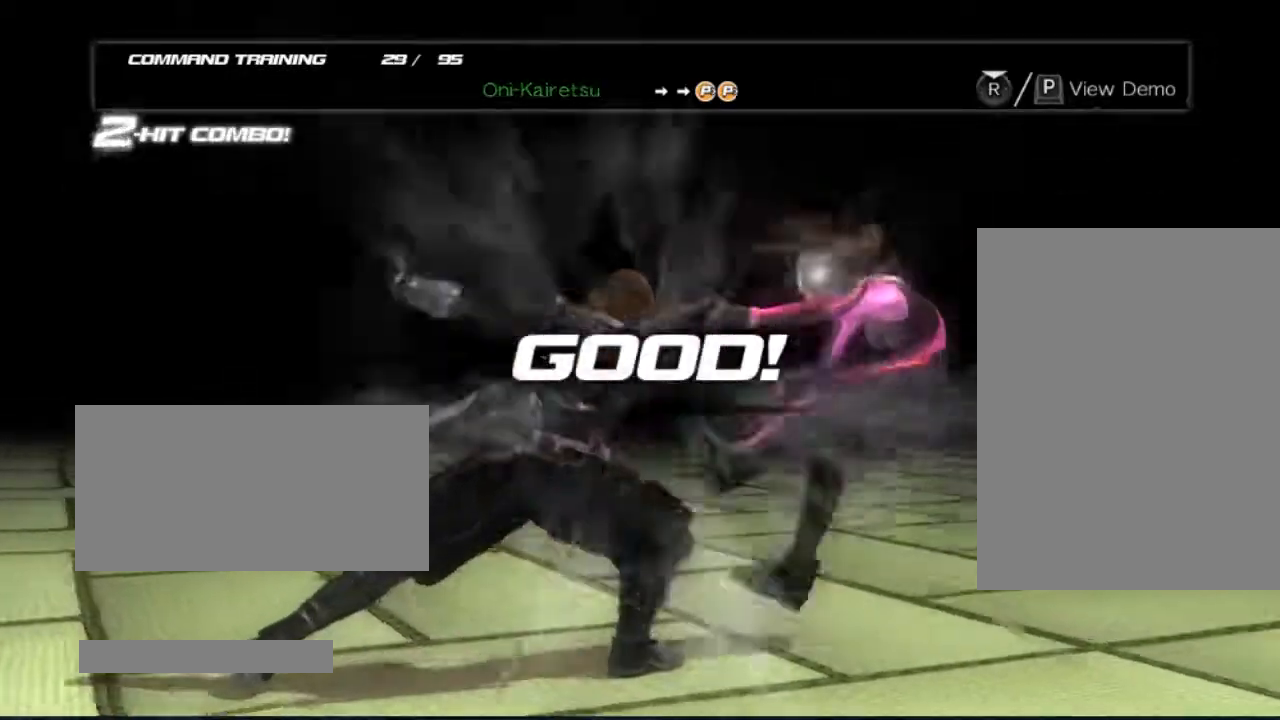
{"buttons": [], "left_stick": "center", "right_stick": "center", "events": []}
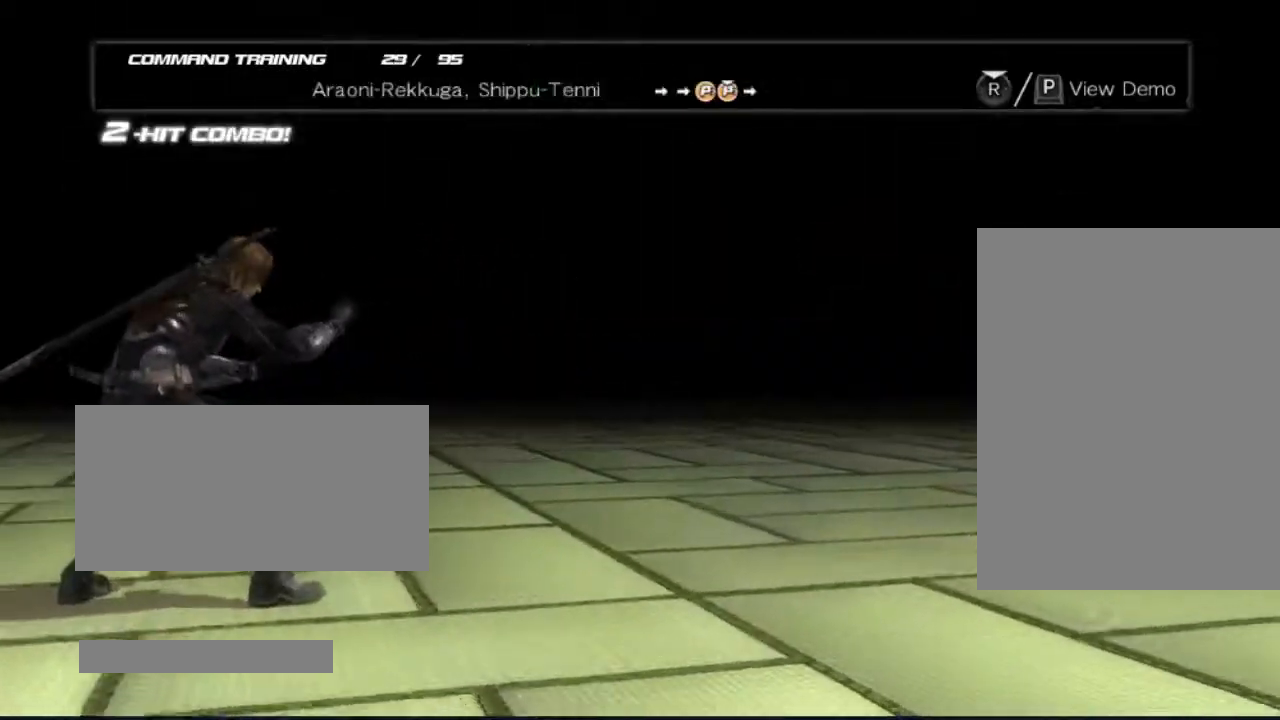
{"buttons": [], "left_stick": "center", "right_stick": "center", "events": []}
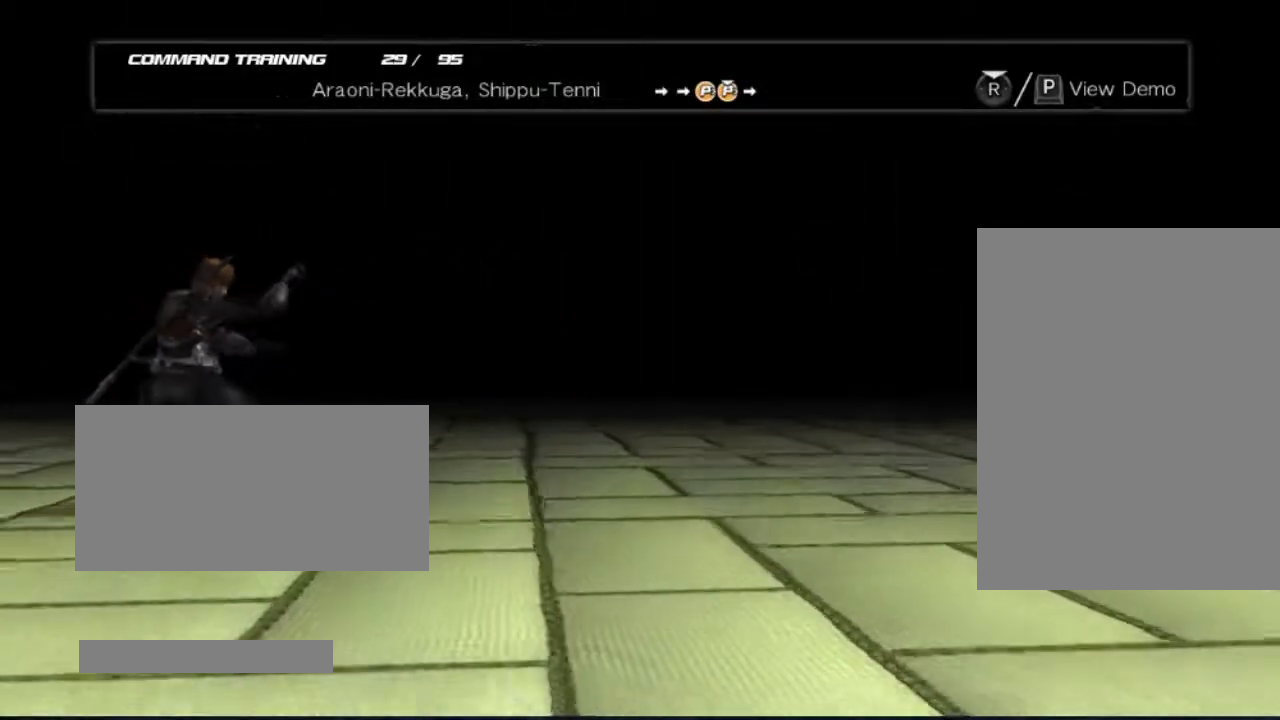
{"buttons": [], "left_stick": "center", "right_stick": "center", "events": []}
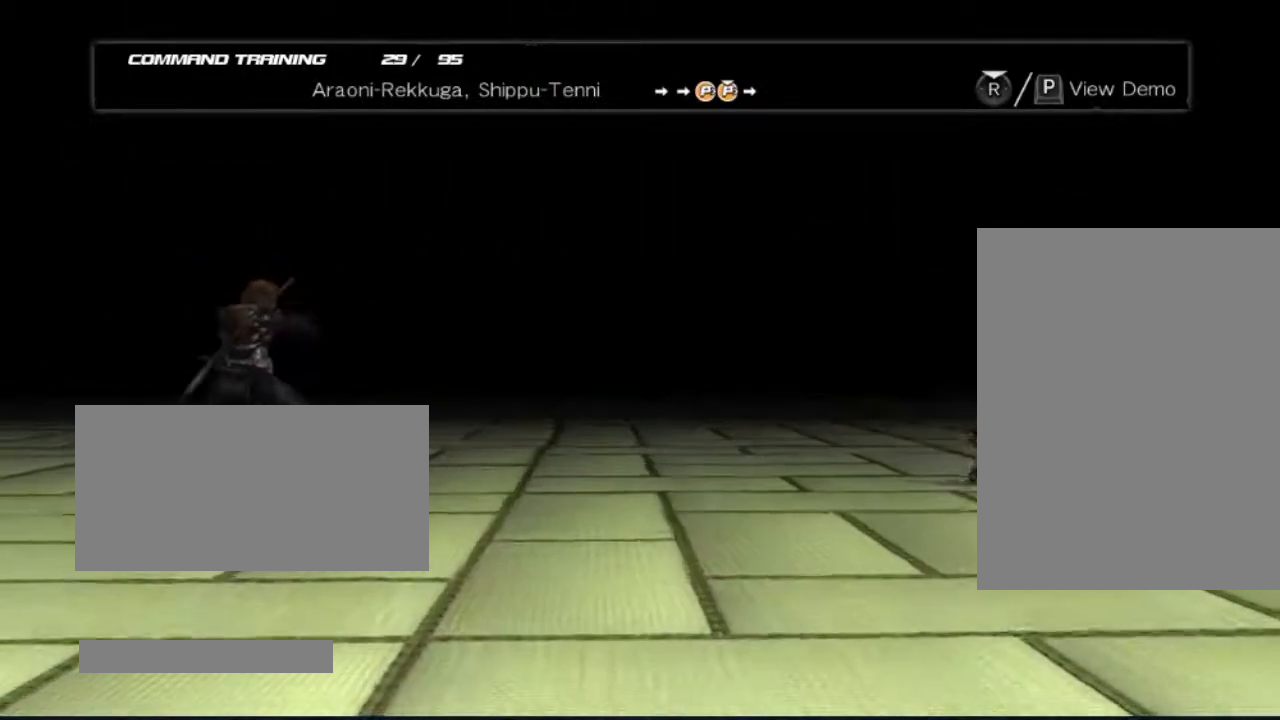
{"buttons": [], "left_stick": "center", "right_stick": "center", "events": []}
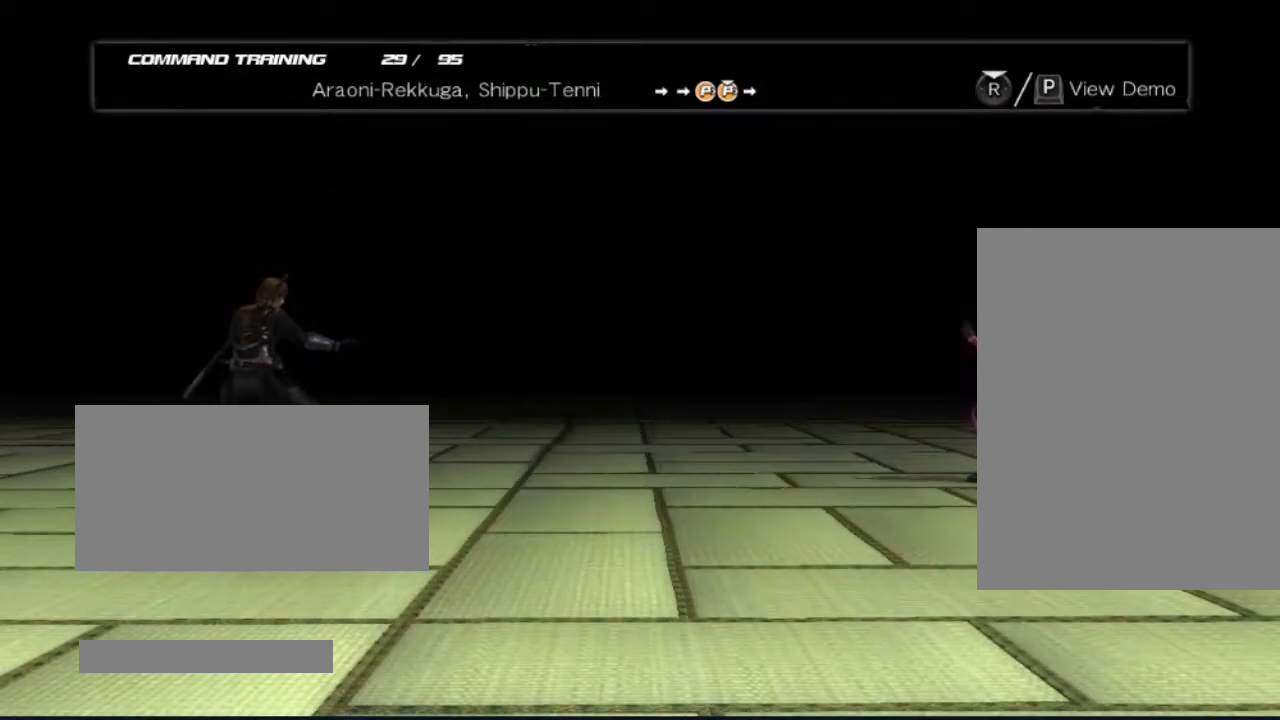
{"buttons": [], "left_stick": "center", "right_stick": "center", "events": []}
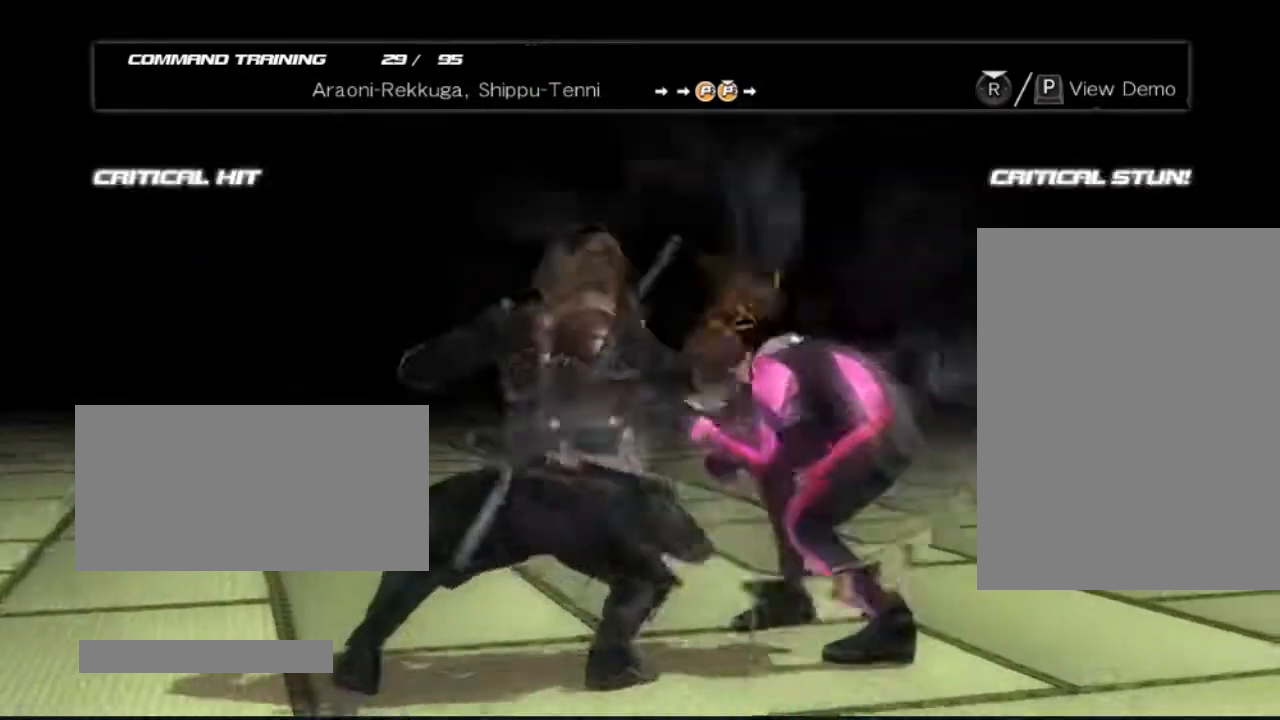
{"buttons": [], "left_stick": "center", "right_stick": "center", "events": []}
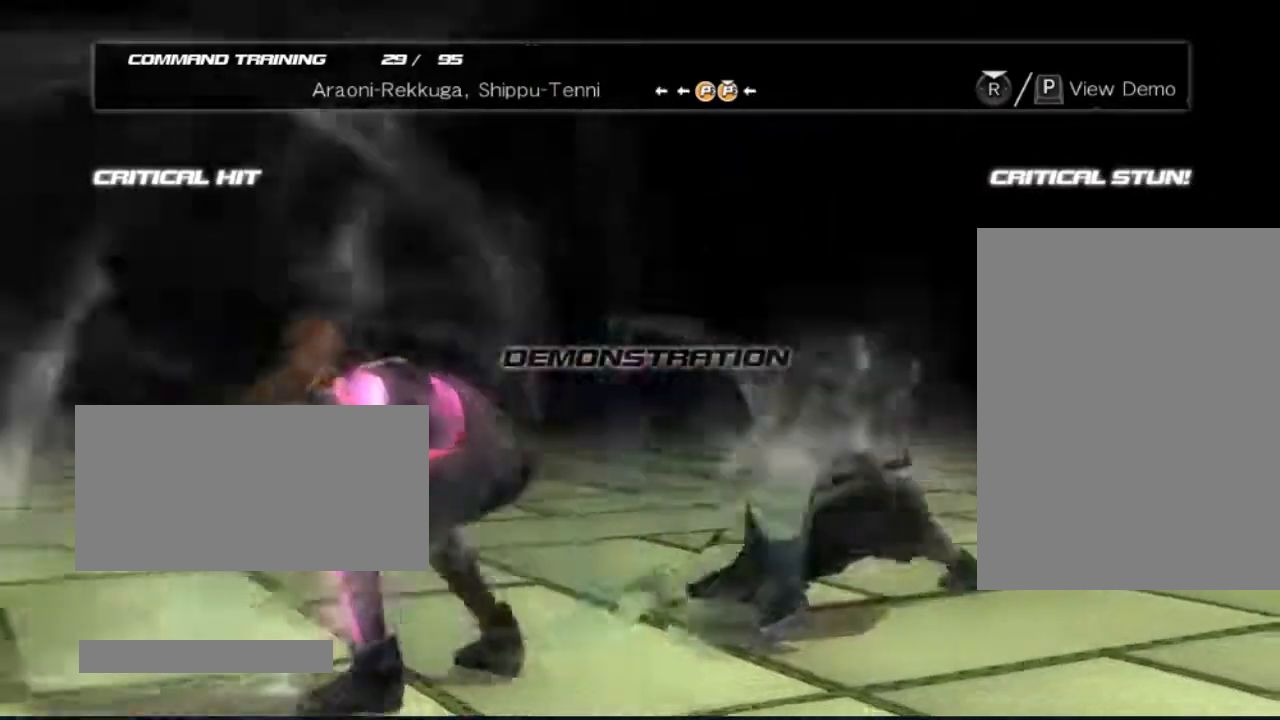
{"buttons": [], "left_stick": "center", "right_stick": "center", "events": []}
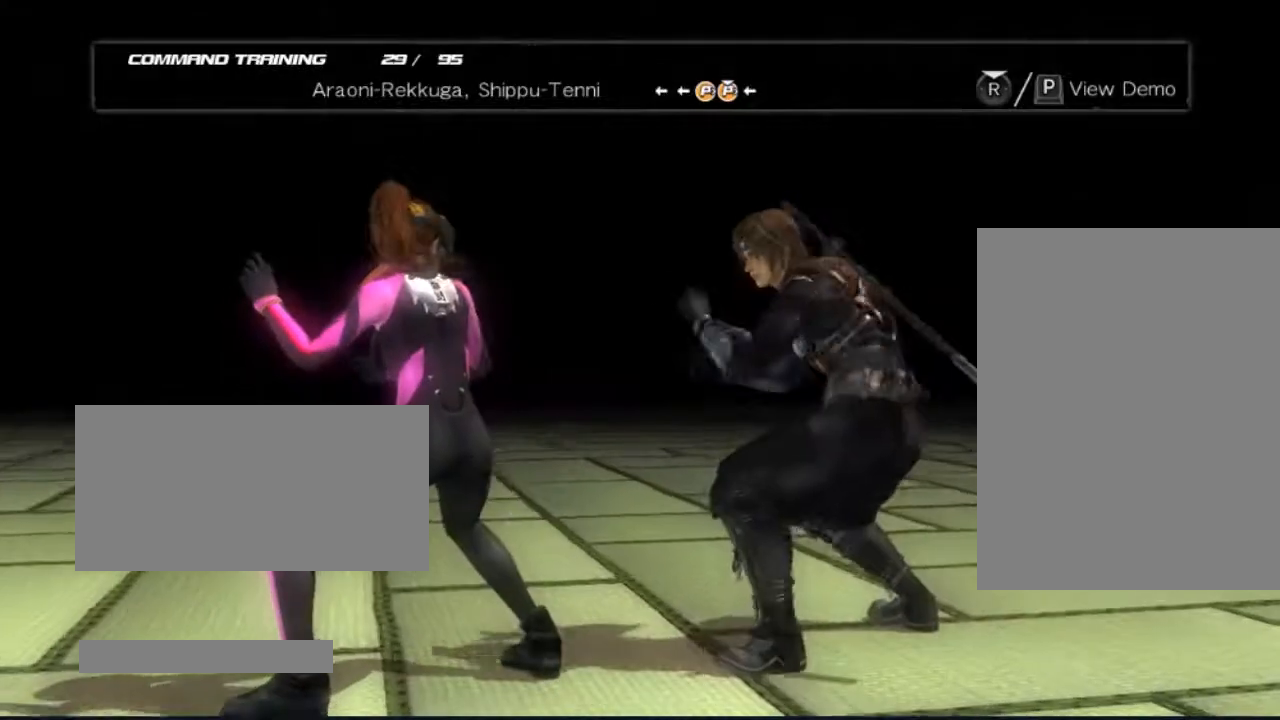
{"buttons": [], "left_stick": "center", "right_stick": "center", "events": [[100, "DPAD_LEFT", "down"], [350, "DPAD_LEFT", "up"], [350, "Y", "down"], [467, "Y", "up"]]}
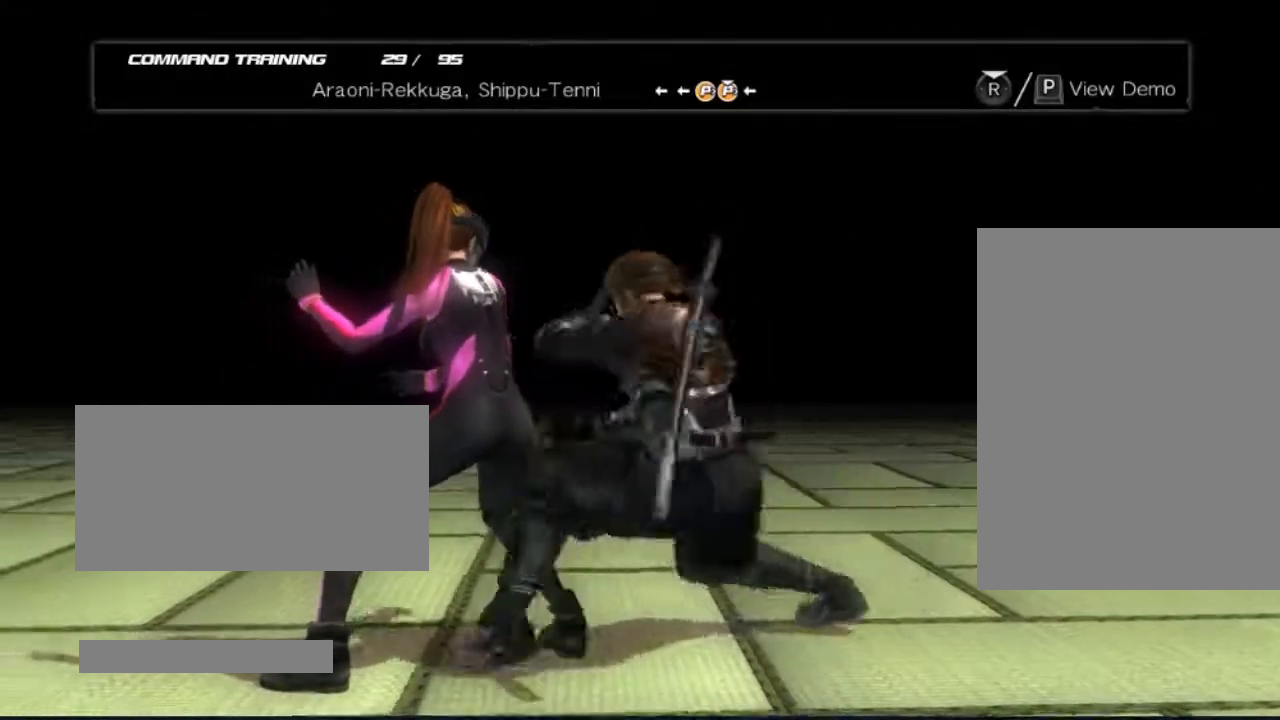
{"buttons": [], "left_stick": "center", "right_stick": "center", "events": []}
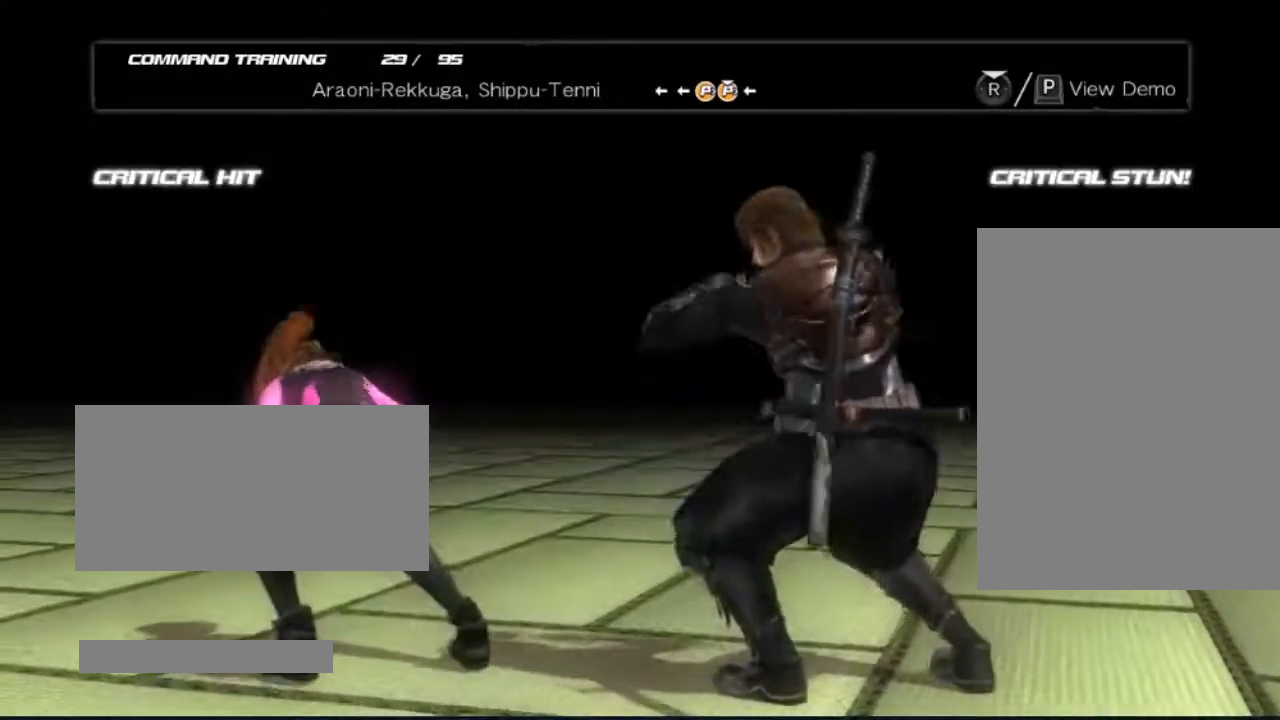
{"buttons": [], "left_stick": "center", "right_stick": "center", "events": [[33, "DPAD_LEFT", "down"], [350, "DPAD_LEFT", "up"], [350, "Y", "down"], [467, "Y", "up"]]}
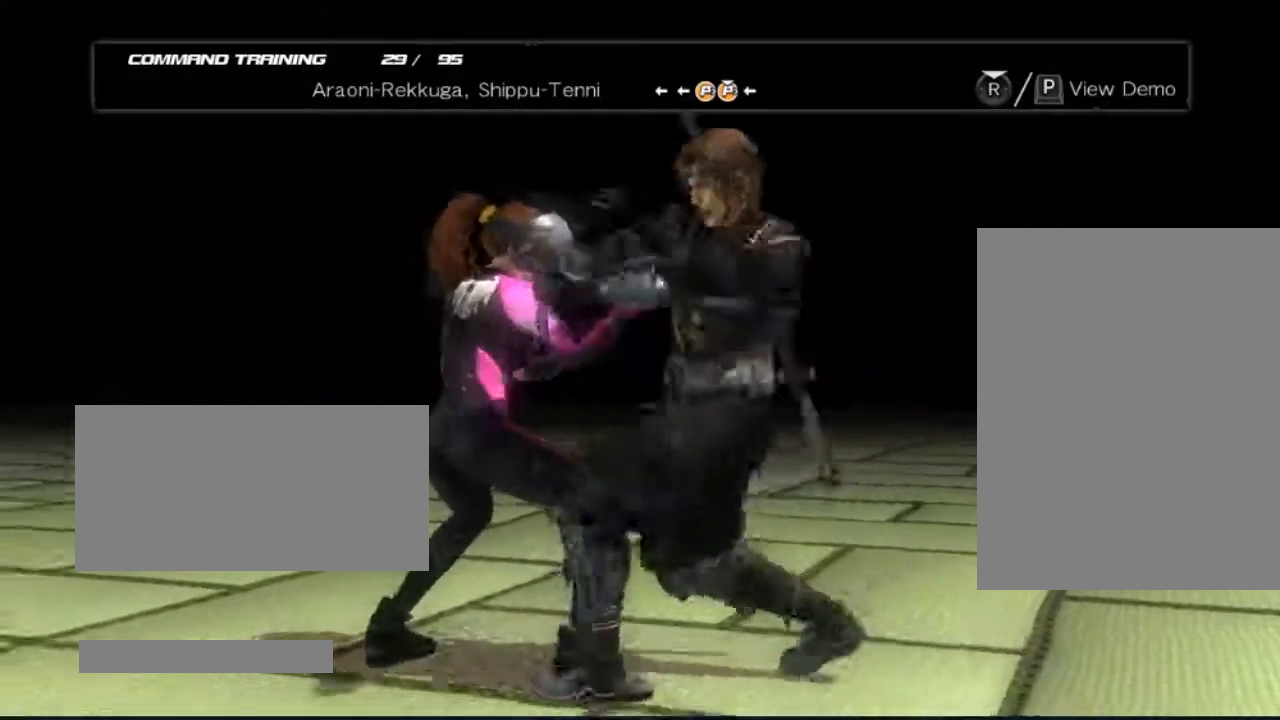
{"buttons": ["Y"], "left_stick": "center", "right_stick": "center", "events": [[100, "Y", "down"], [283, "DPAD_LEFT", "down"], [417, "DPAD_LEFT", "up"]]}
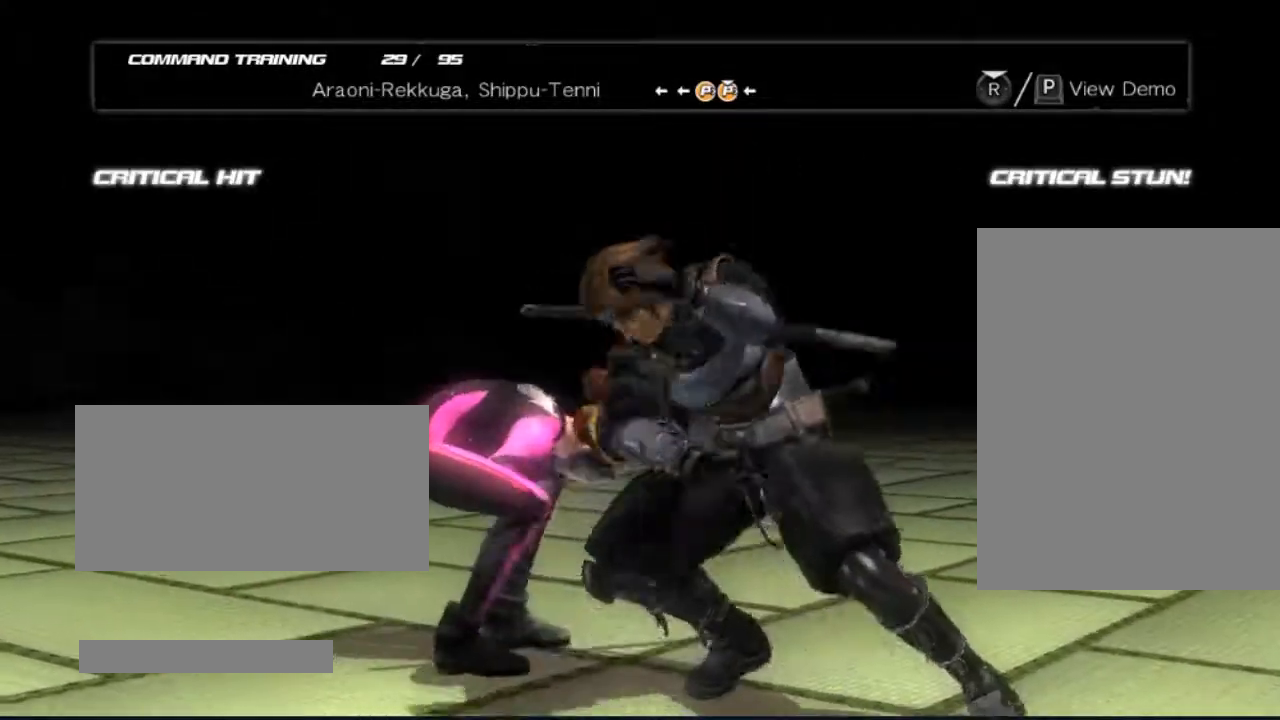
{"buttons": [], "left_stick": "center", "right_stick": "center", "events": [[233, "Y", "up"]]}
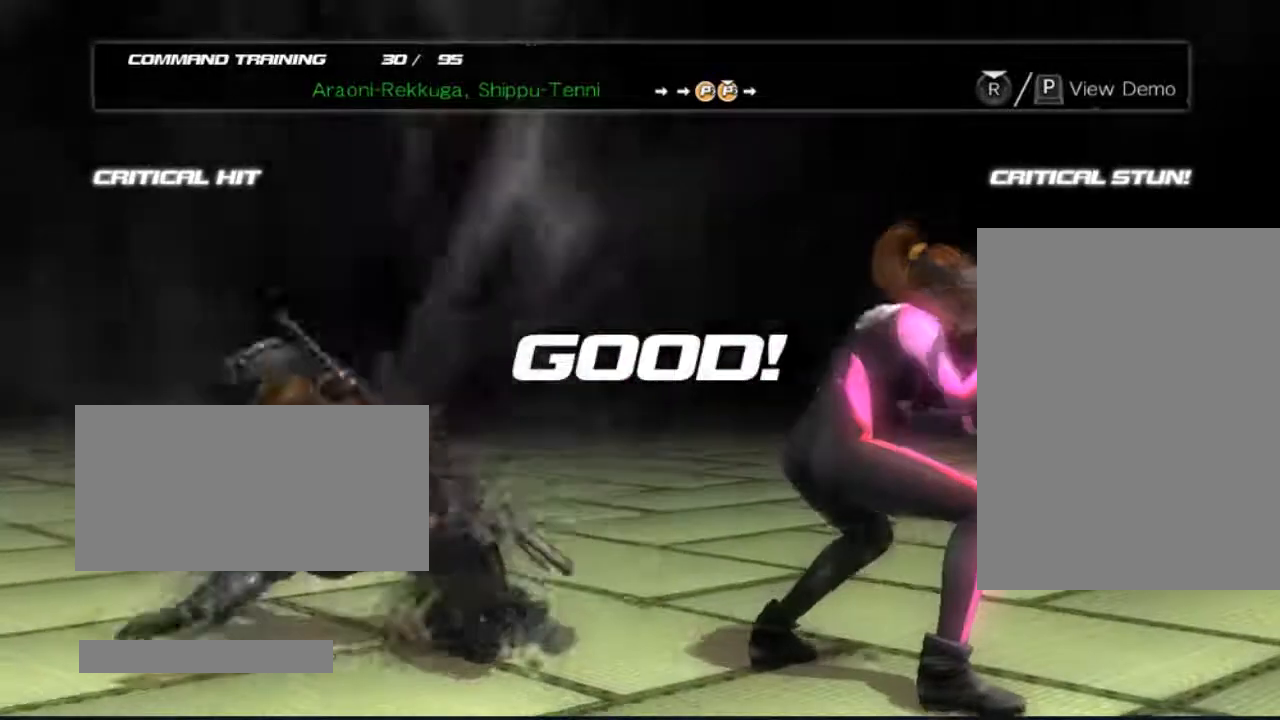
{"buttons": [], "left_stick": "center", "right_stick": "center", "events": []}
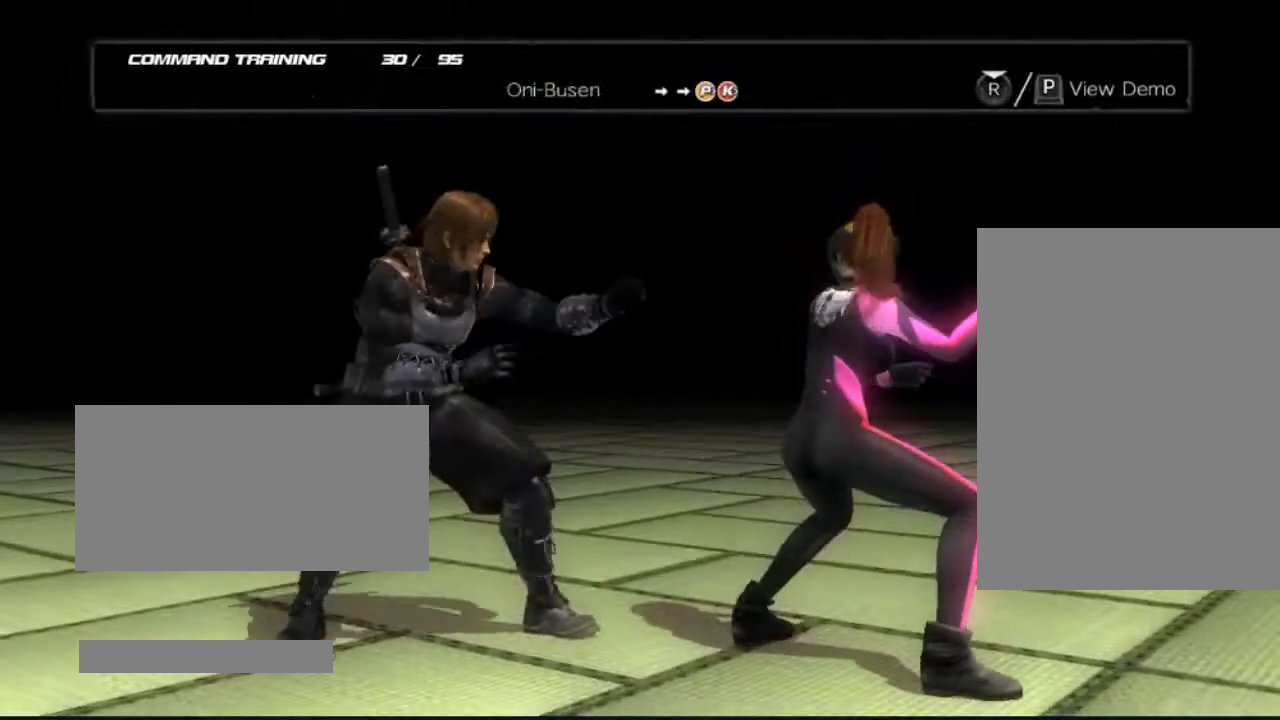
{"buttons": [], "left_stick": "center", "right_stick": "center", "events": []}
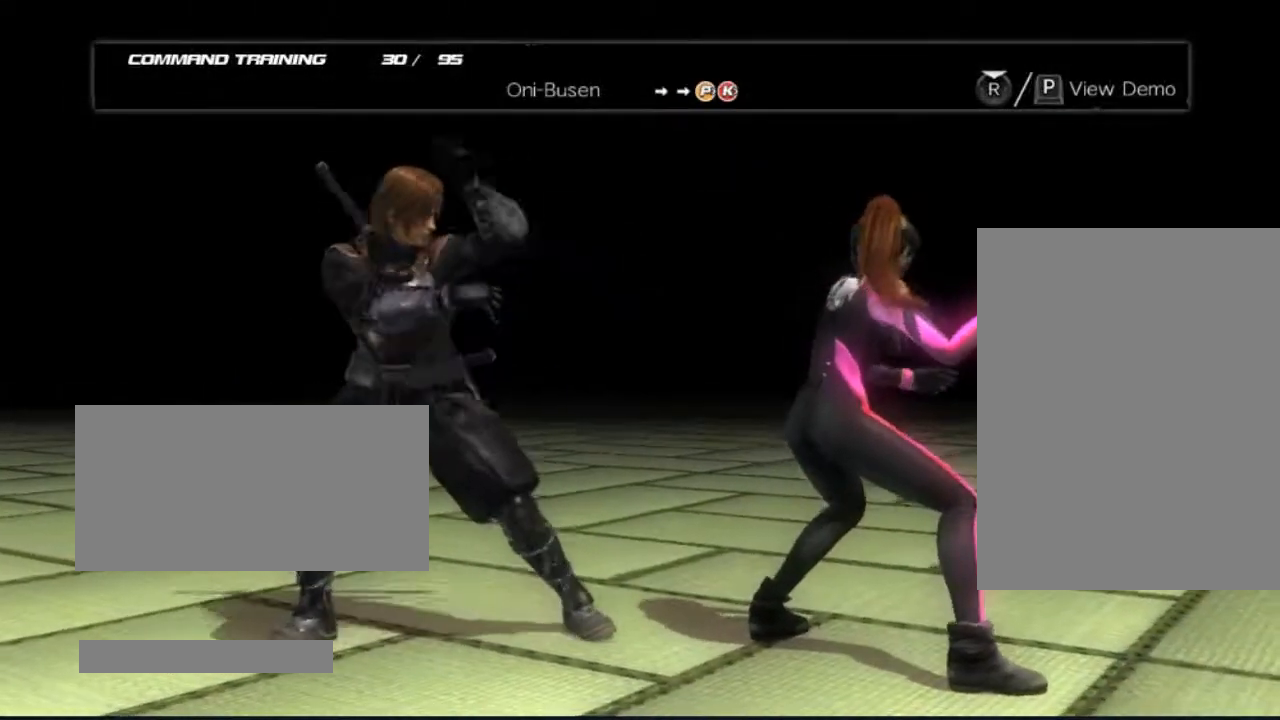
{"buttons": [], "left_stick": "center", "right_stick": "center", "events": []}
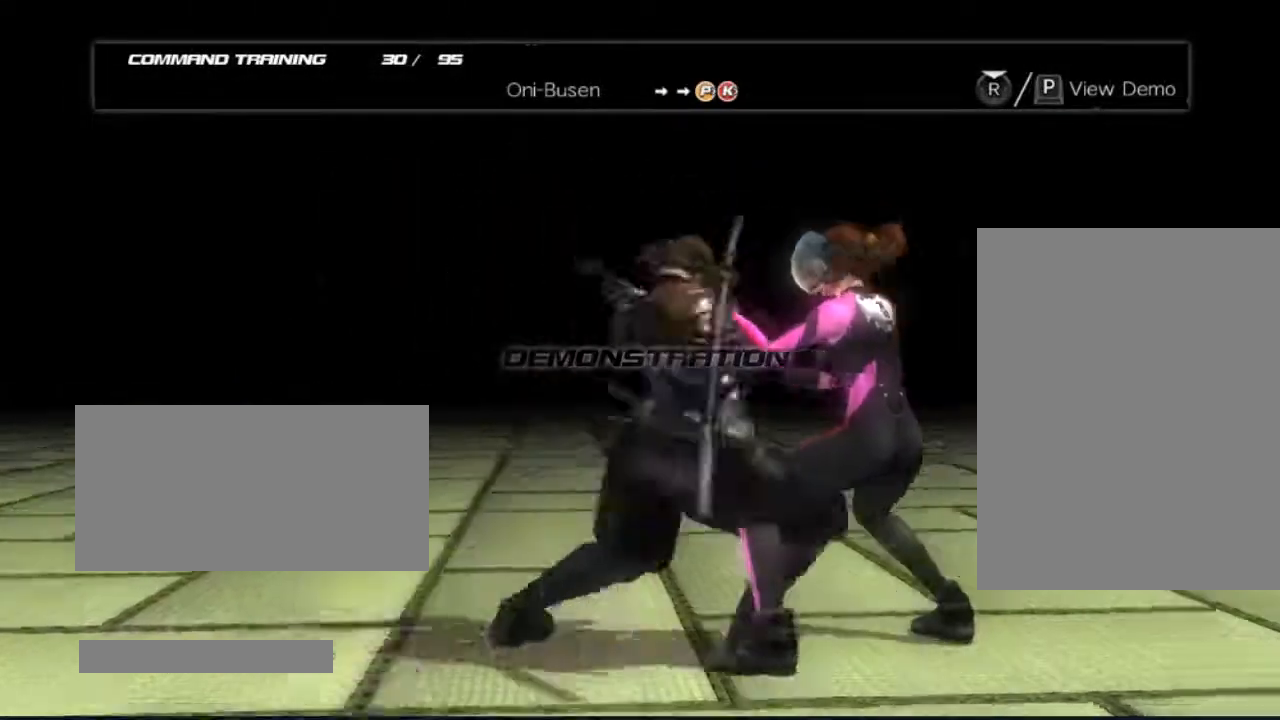
{"buttons": [], "left_stick": "center", "right_stick": "center", "events": []}
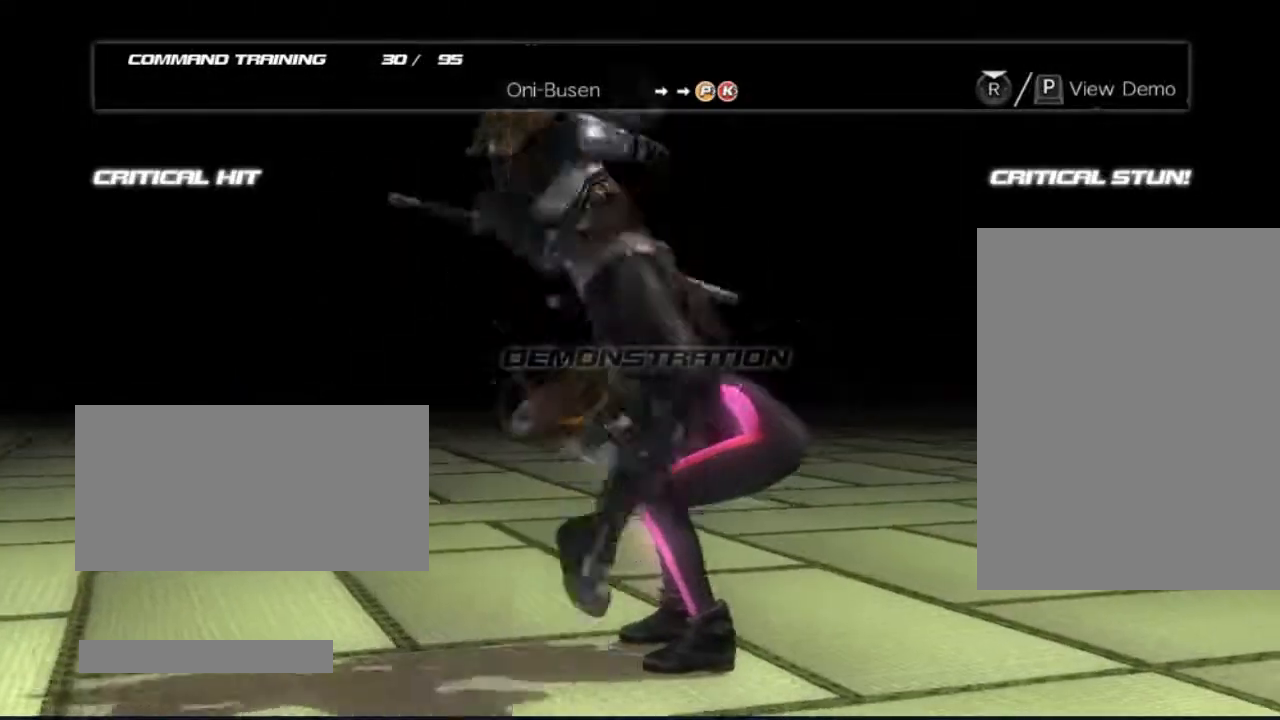
{"buttons": [], "left_stick": "center", "right_stick": "center", "events": []}
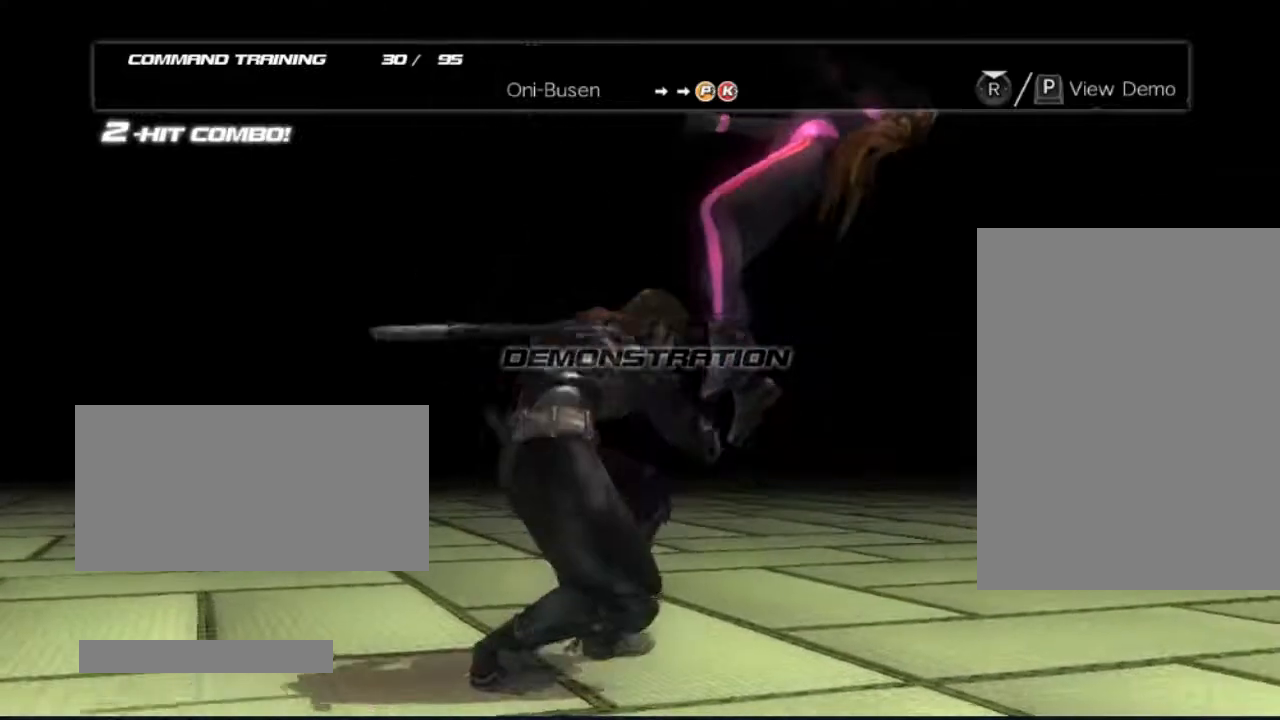
{"buttons": ["DPAD_RIGHT"], "left_stick": "center", "right_stick": "center", "events": [[467, "DPAD_RIGHT", "down"]]}
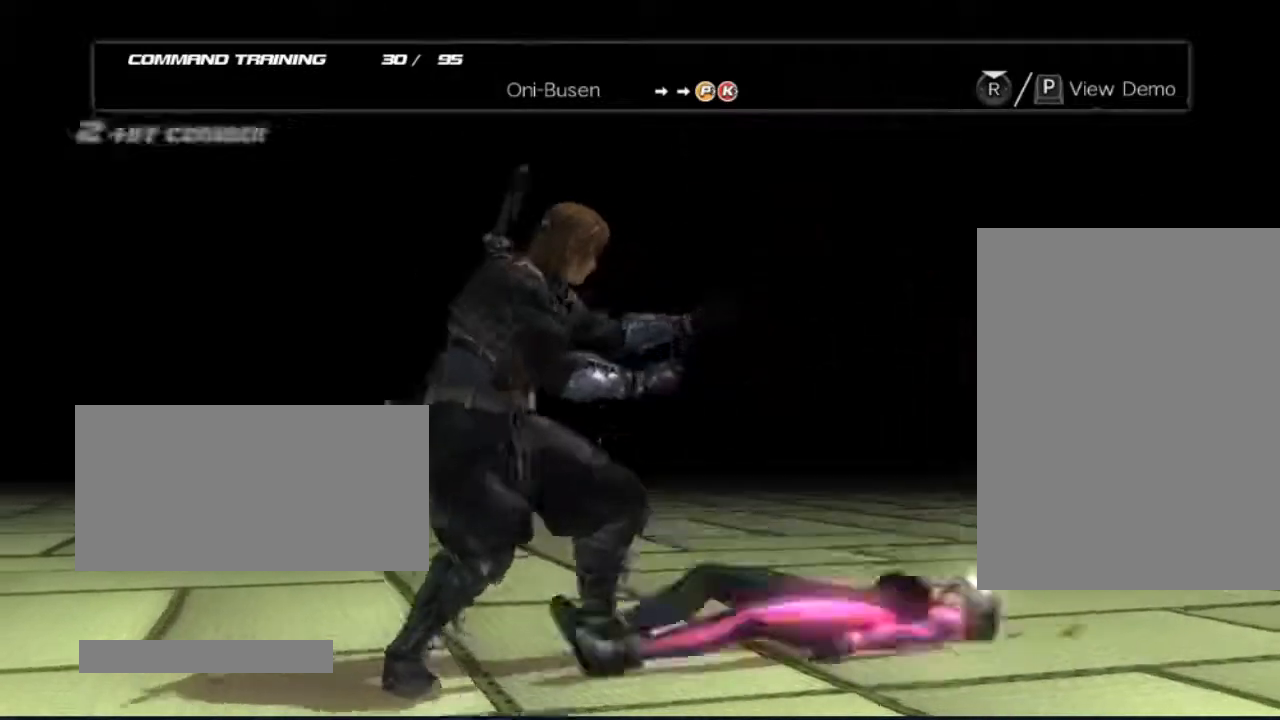
{"buttons": [], "left_stick": "center", "right_stick": "center", "events": [[217, "DPAD_RIGHT", "up"]]}
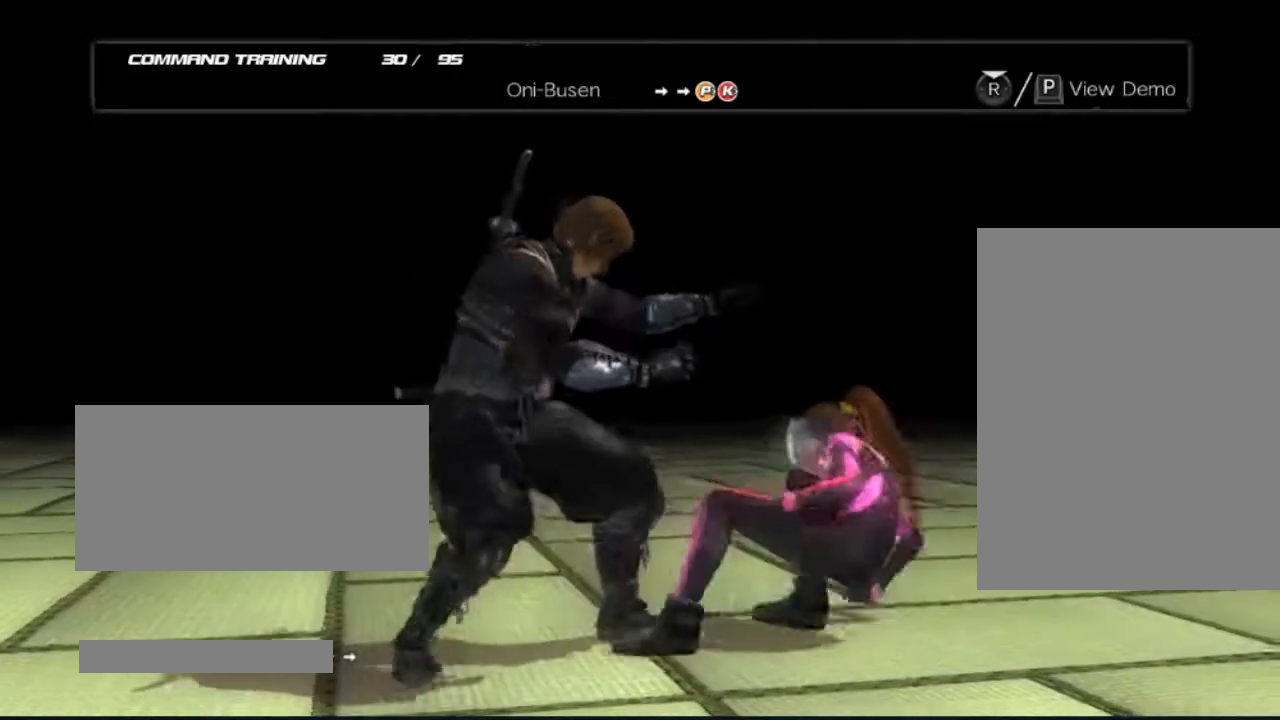
{"buttons": [], "left_stick": "center", "right_stick": "center", "events": []}
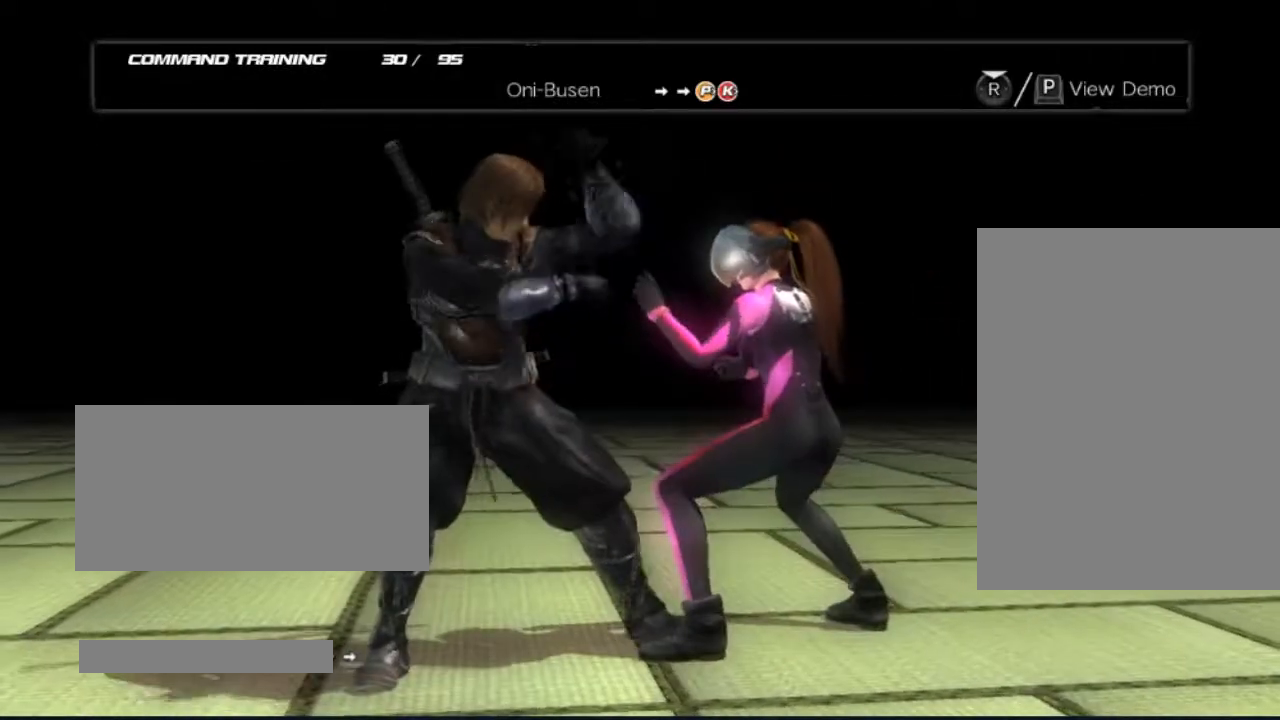
{"buttons": ["DPAD_RIGHT"], "left_stick": "center", "right_stick": "center", "events": [[283, "DPAD_RIGHT", "down"], [350, "DPAD_RIGHT", "up"], [417, "DPAD_RIGHT", "down"]]}
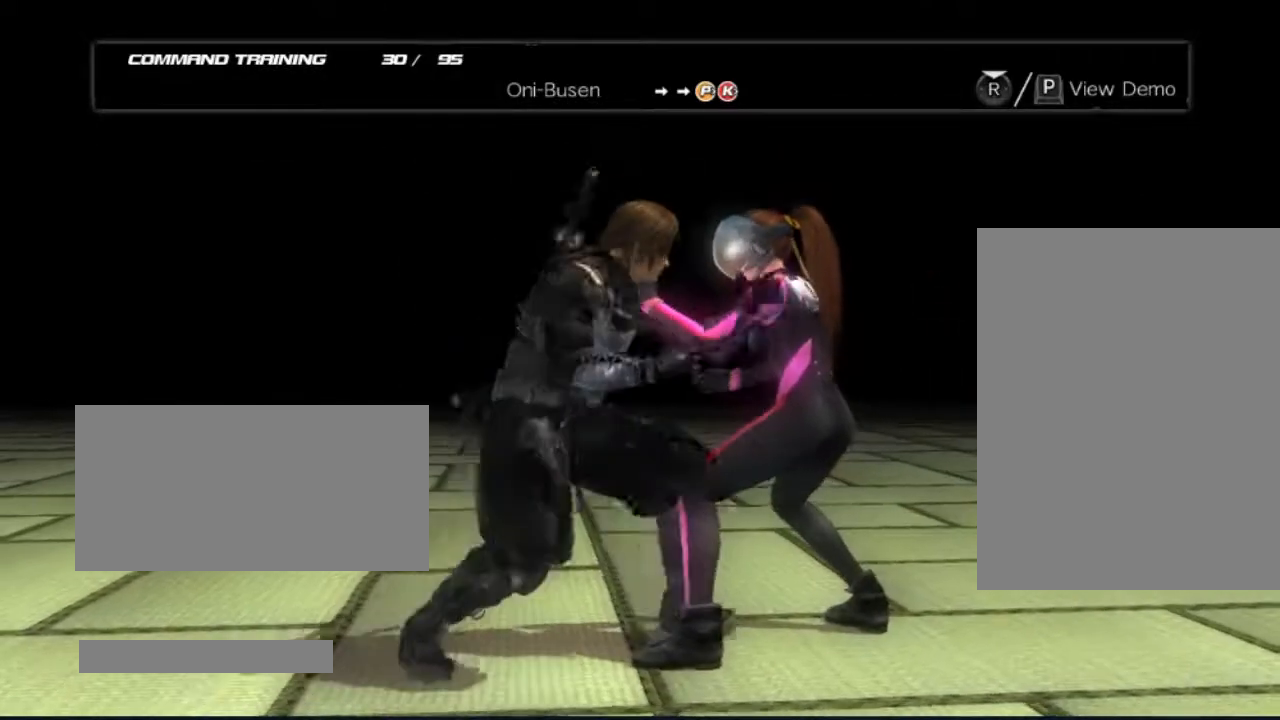
{"buttons": [], "left_stick": "center", "right_stick": "center", "events": [[33, "DPAD_RIGHT", "up"], [33, "Y", "down"], [100, "Y", "up"], [283, "B", "down"], [417, "B", "up"]]}
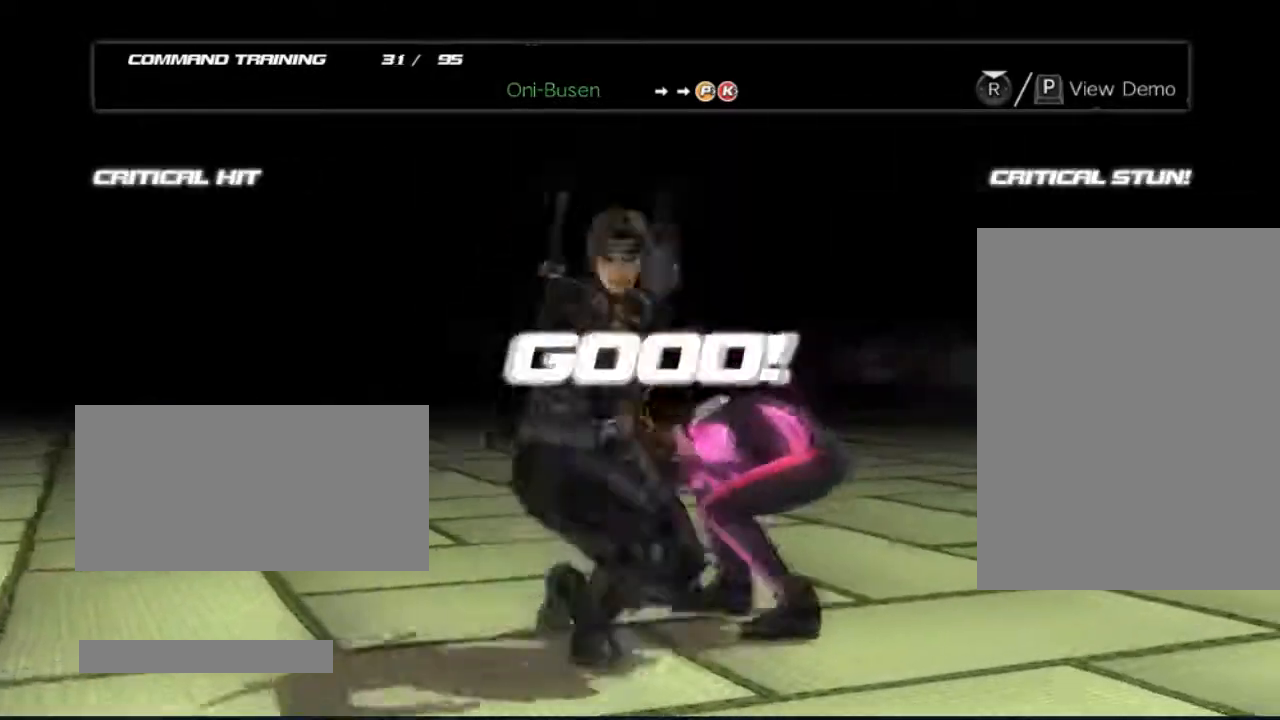
{"buttons": [], "left_stick": "center", "right_stick": "center", "events": []}
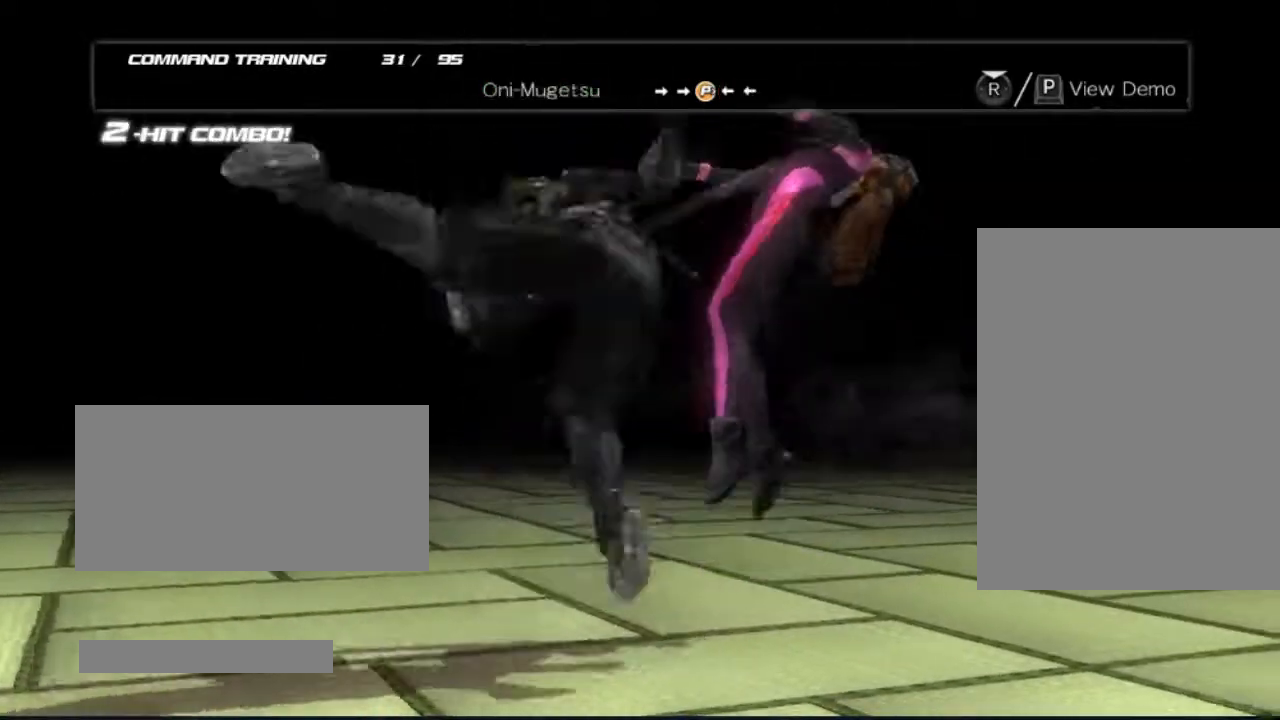
{"buttons": [], "left_stick": "center", "right_stick": "center", "events": []}
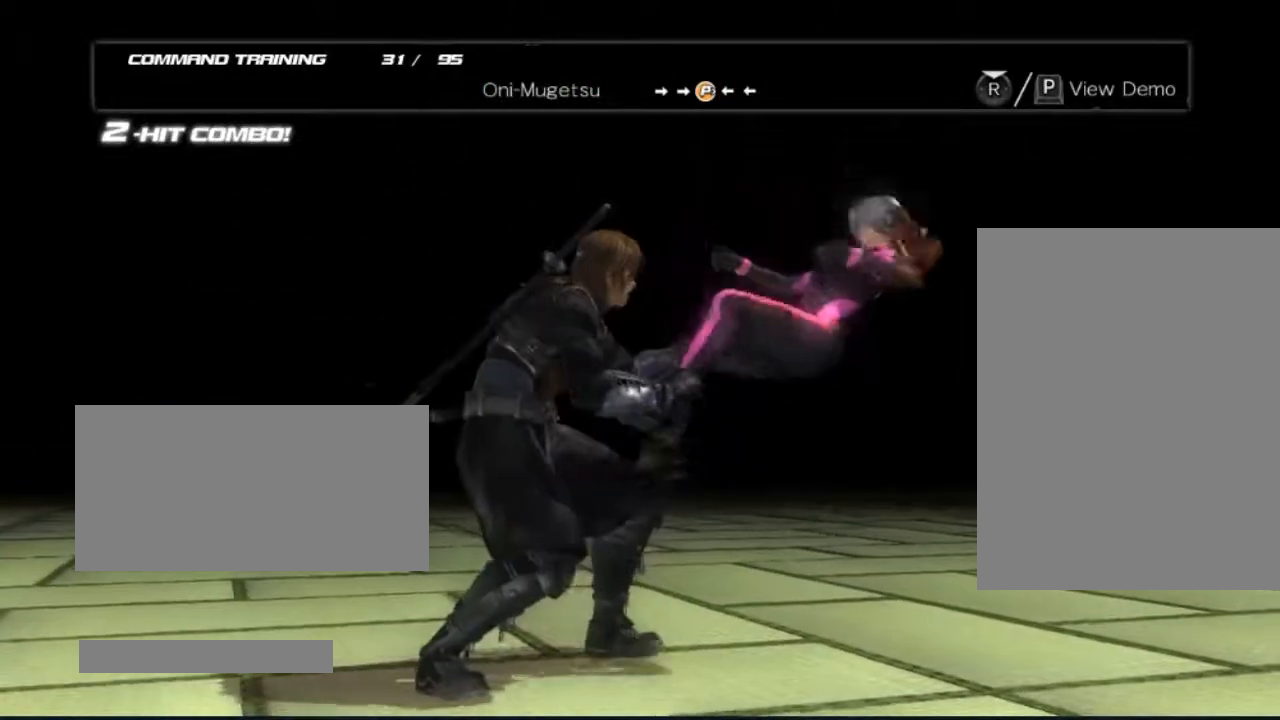
{"buttons": [], "left_stick": "center", "right_stick": "center", "events": []}
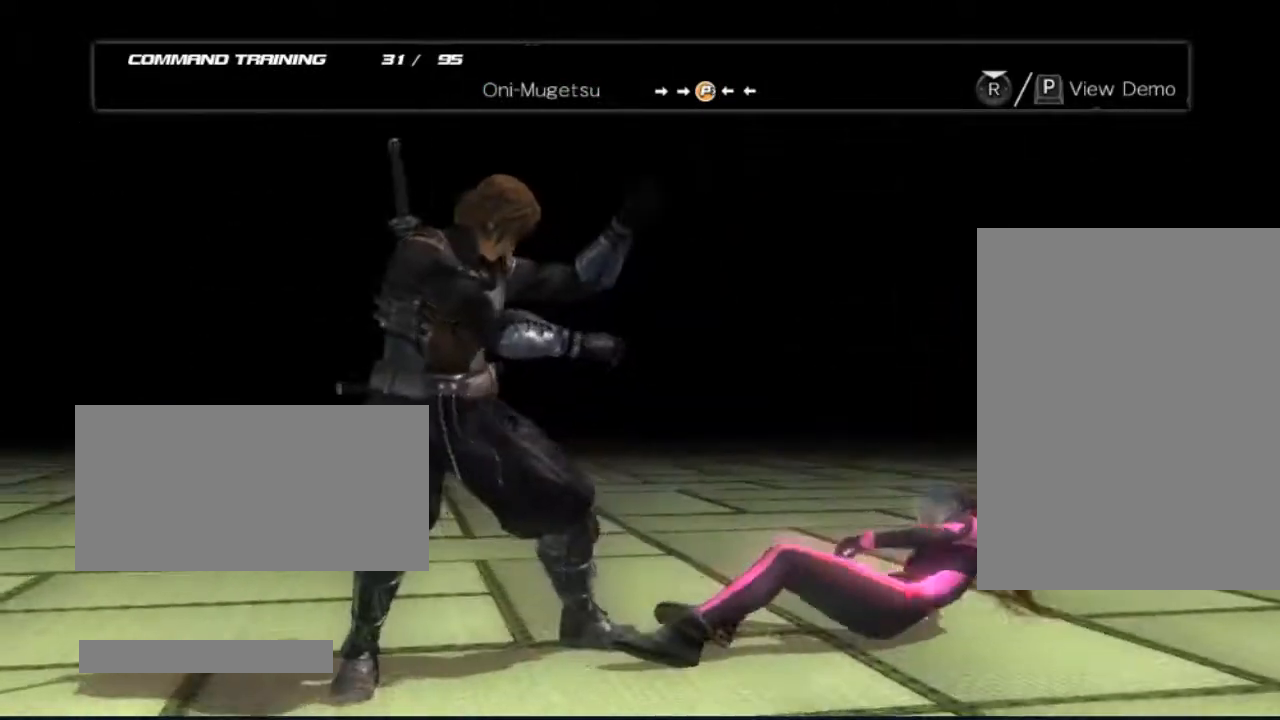
{"buttons": [], "left_stick": "center", "right_stick": "center", "events": []}